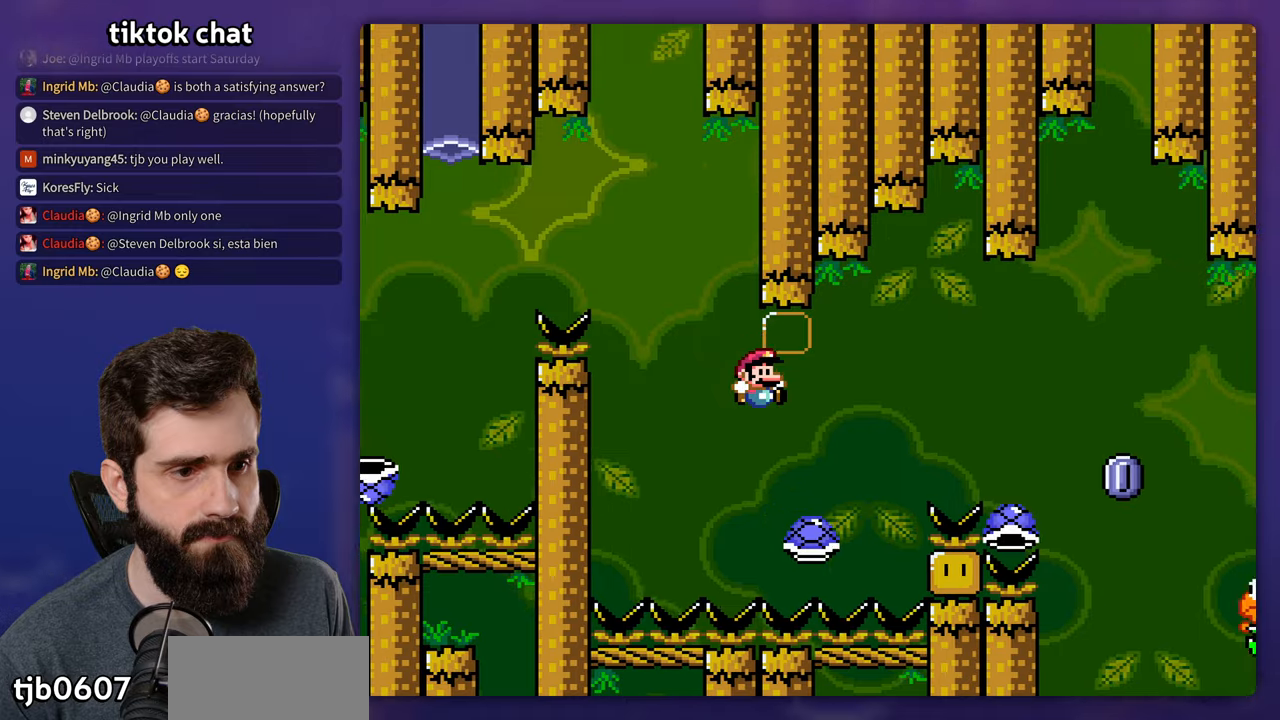
Gameplay with a controller (Nintendo layout); each line is a JSON object with the inputs held at the frame after it. "events" lists button and stick changes between this image and that frame as [ms after this image, input, new state], when the widget could be followed in between. Not read: L3 R3.
{"buttons": ["Y", "DPAD_RIGHT"], "events": [[267, "B", "up"]]}
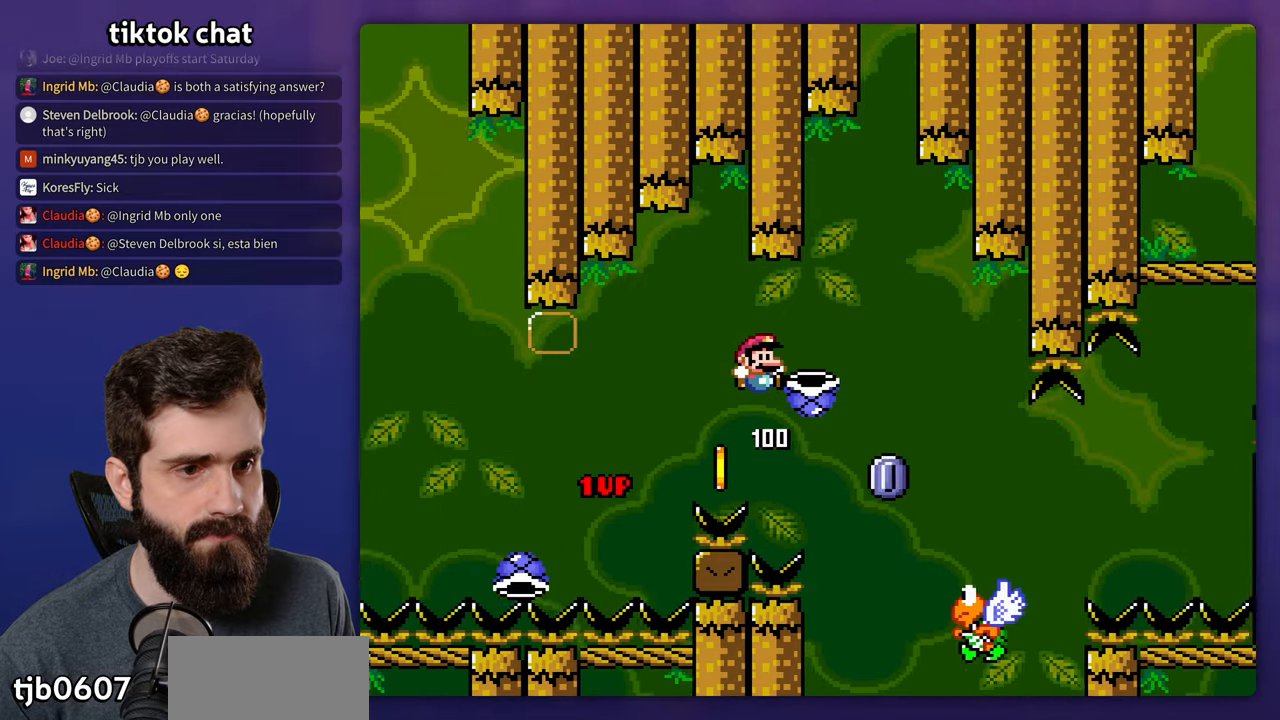
{"buttons": ["Y", "DPAD_RIGHT"], "events": [[200, "DPAD_RIGHT", "up"], [234, "Y", "up"], [300, "B", "down"], [334, "Y", "down"], [350, "DPAD_RIGHT", "down"], [500, "B", "up"]]}
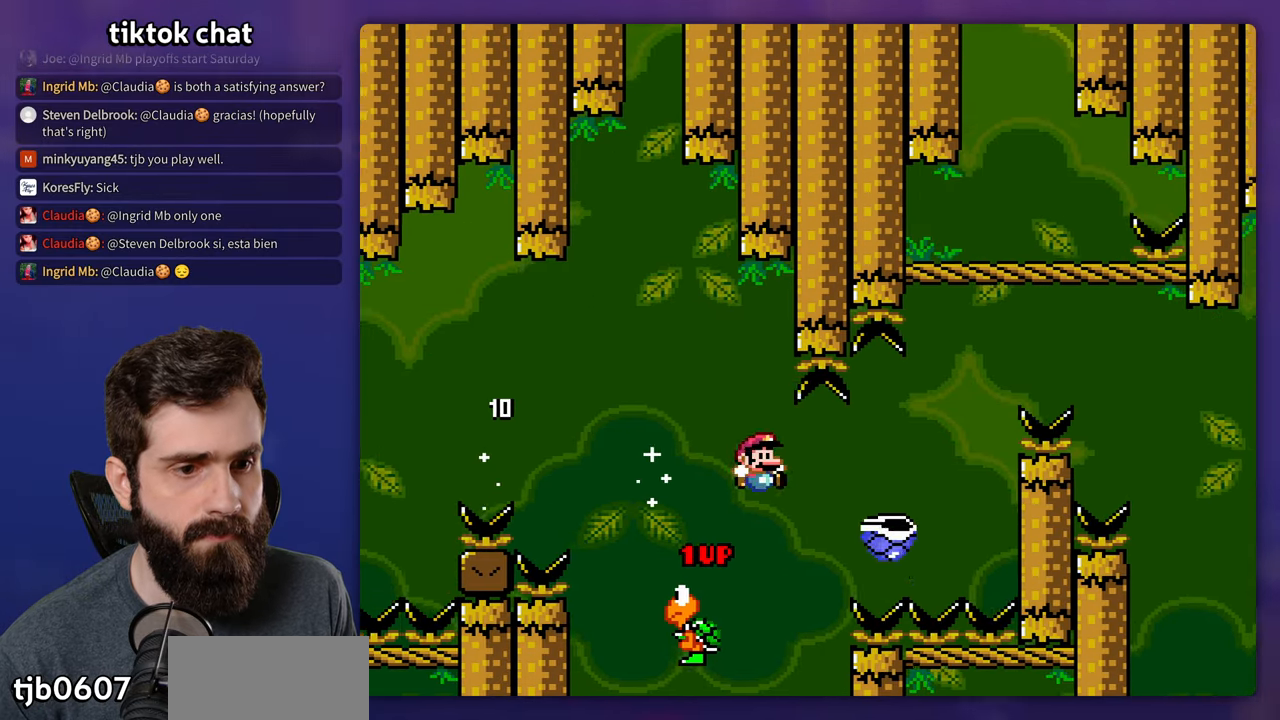
{"buttons": [], "events": [[250, "DPAD_RIGHT", "up"], [350, "DPAD_RIGHT", "down"], [400, "DPAD_RIGHT", "up"], [417, "Y", "up"]]}
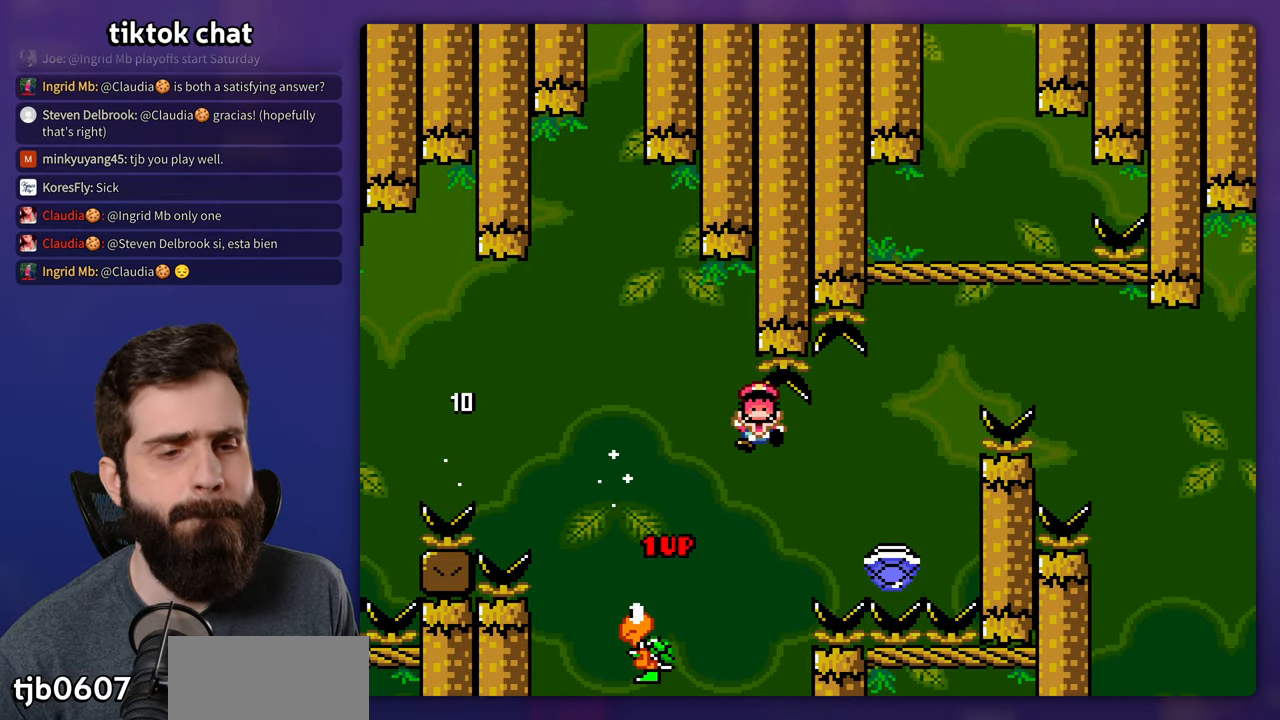
{"buttons": [], "events": []}